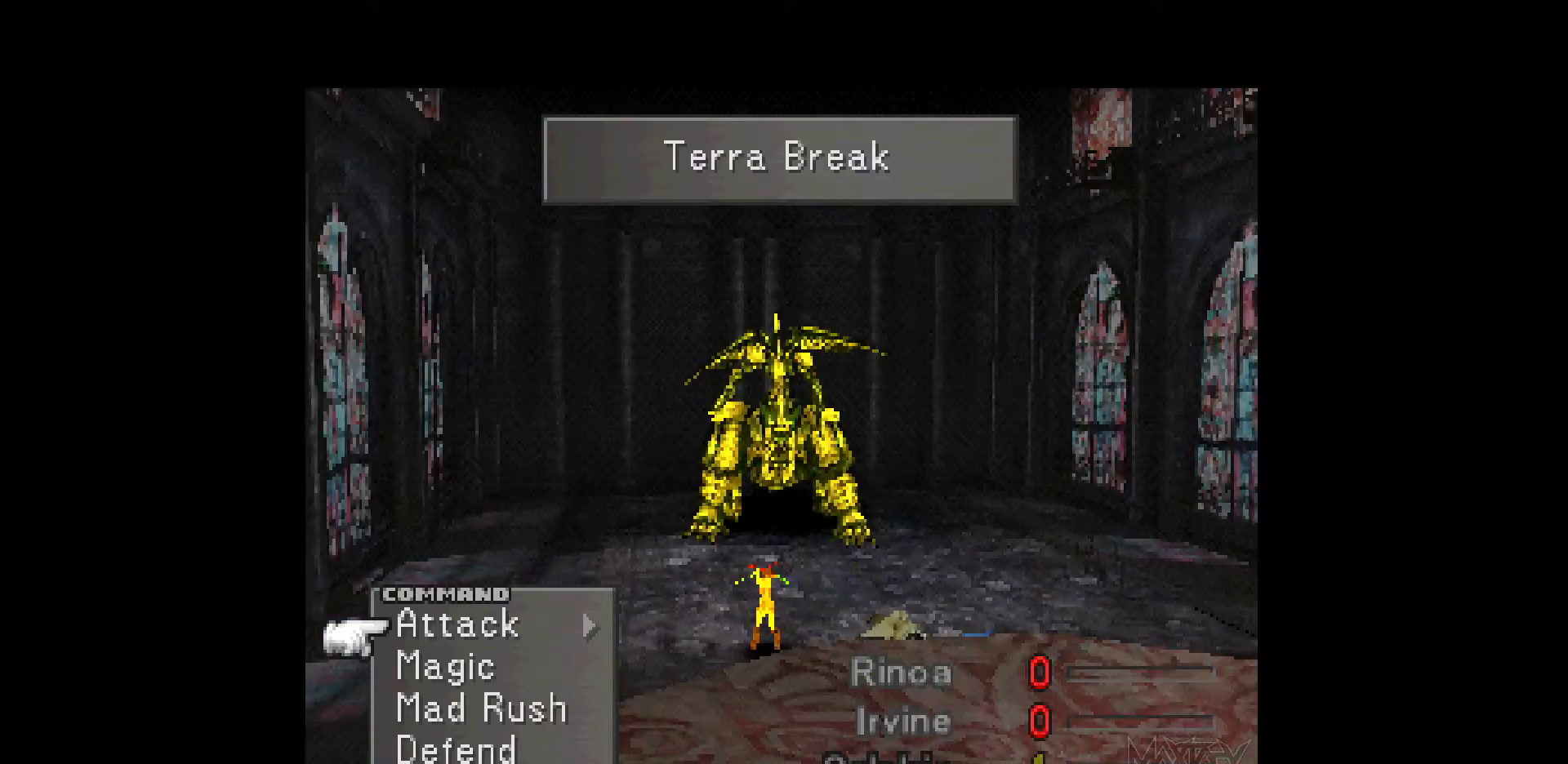
Gameplay with a controller (PlayStation layout); each line is a JSON object with the inputs held at the frame after it. "events" lists button and stick changes between this image and that frame as [ms after this image, input, new state], when the widget could be followed in between. Not read: L3 R3 left_stick right_stick.
{"buttons": ["CROSS", "DPAD_RIGHT"], "events": [[150, "DPAD_RIGHT", "down"], [417, "CROSS", "down"]]}
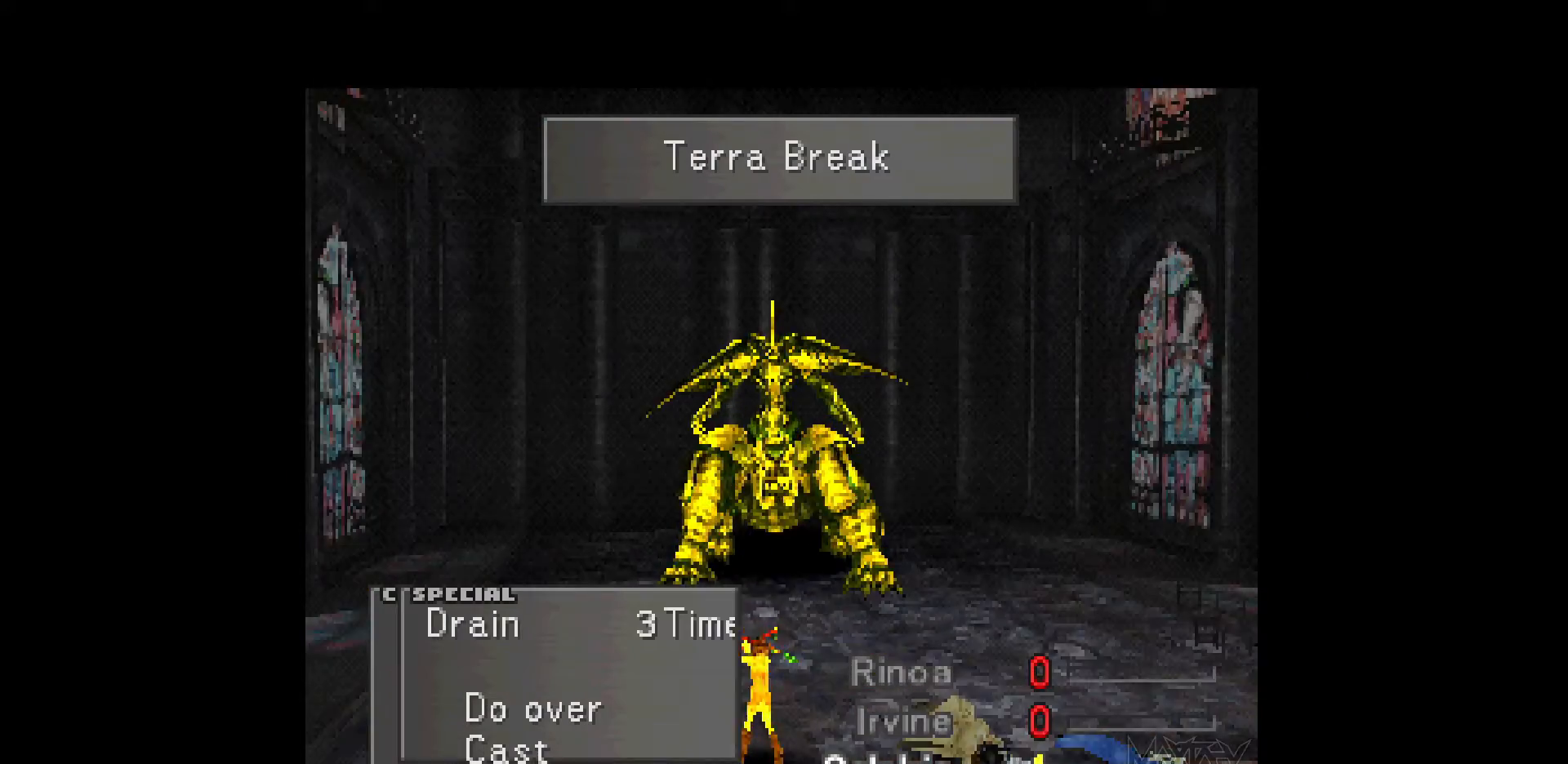
{"buttons": [], "events": [[17, "DPAD_RIGHT", "up"], [50, "CROSS", "up"]]}
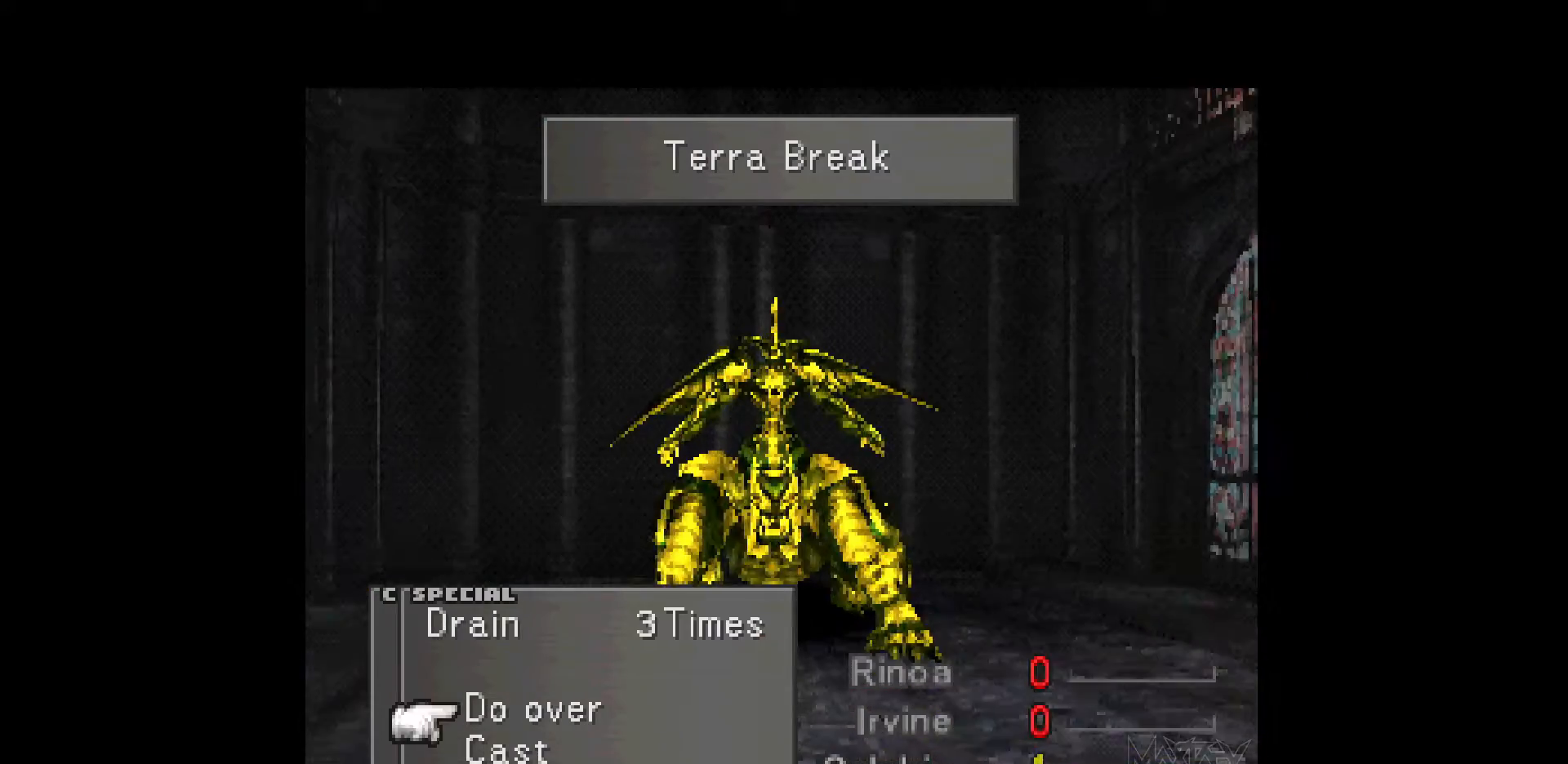
{"buttons": [], "events": [[33, "CROSS", "down"], [133, "CROSS", "up"]]}
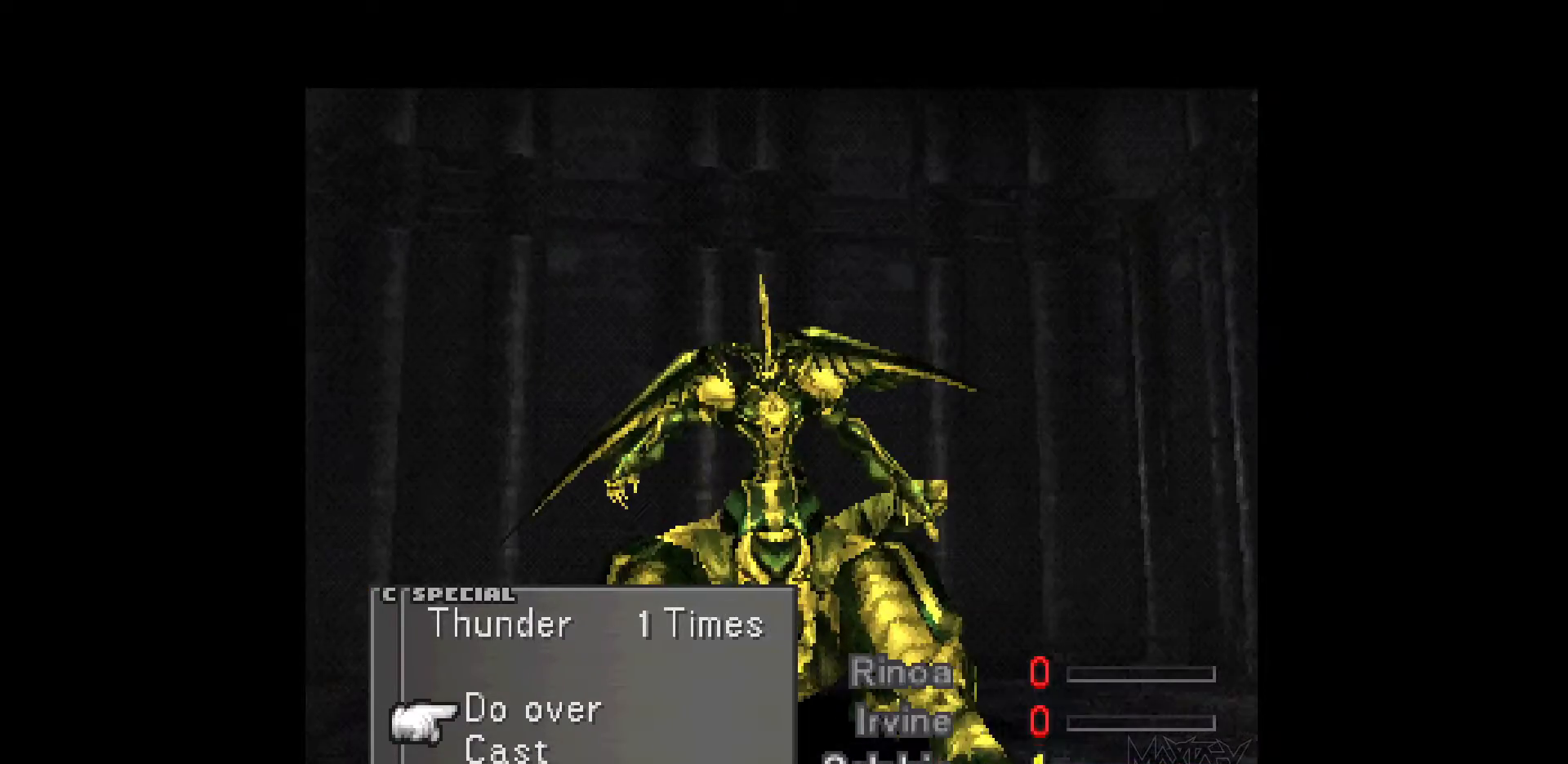
{"buttons": [], "events": [[67, "CROSS", "down"], [200, "CROSS", "up"]]}
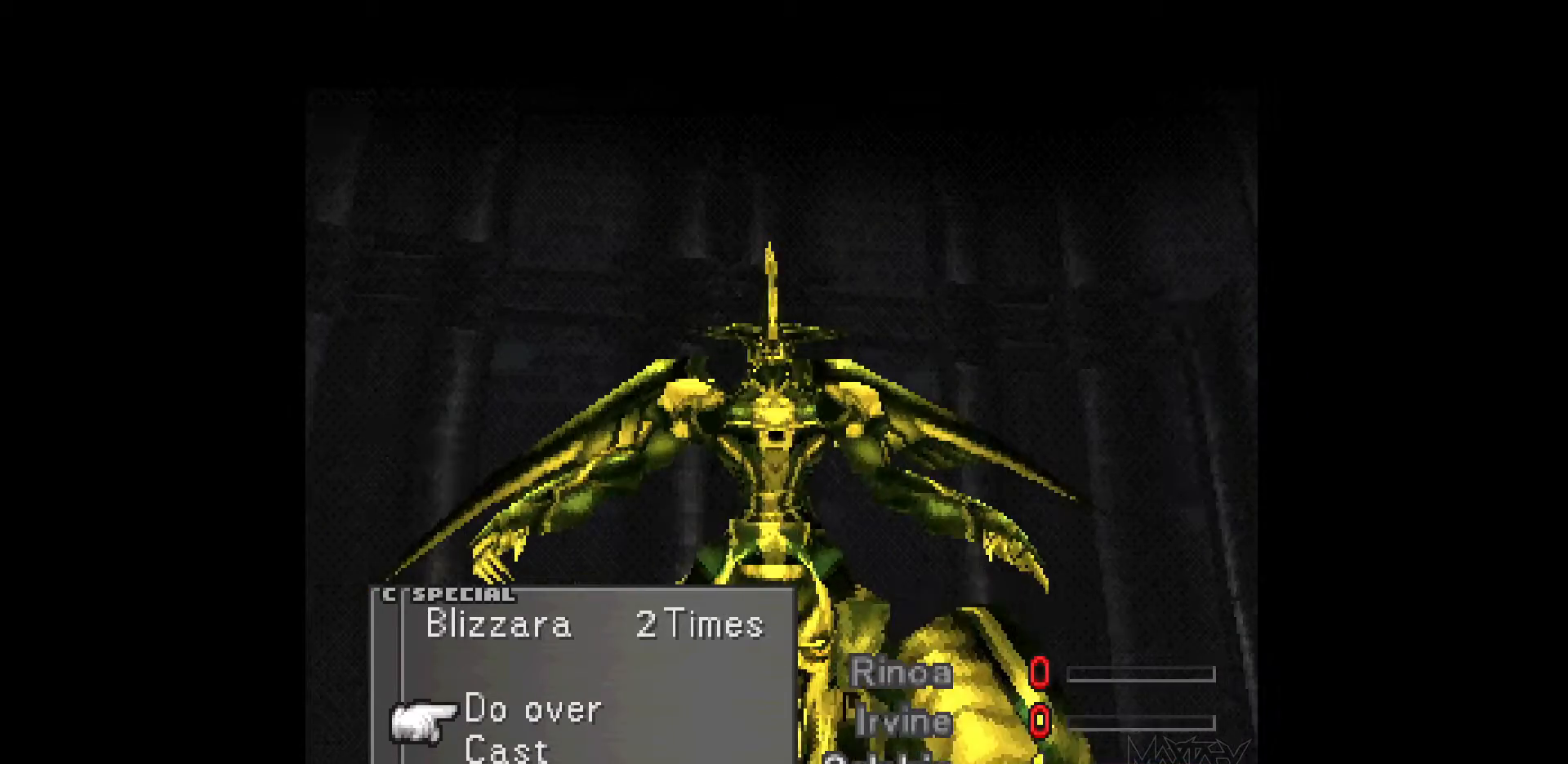
{"buttons": [], "events": [[83, "CROSS", "down"], [200, "CROSS", "up"]]}
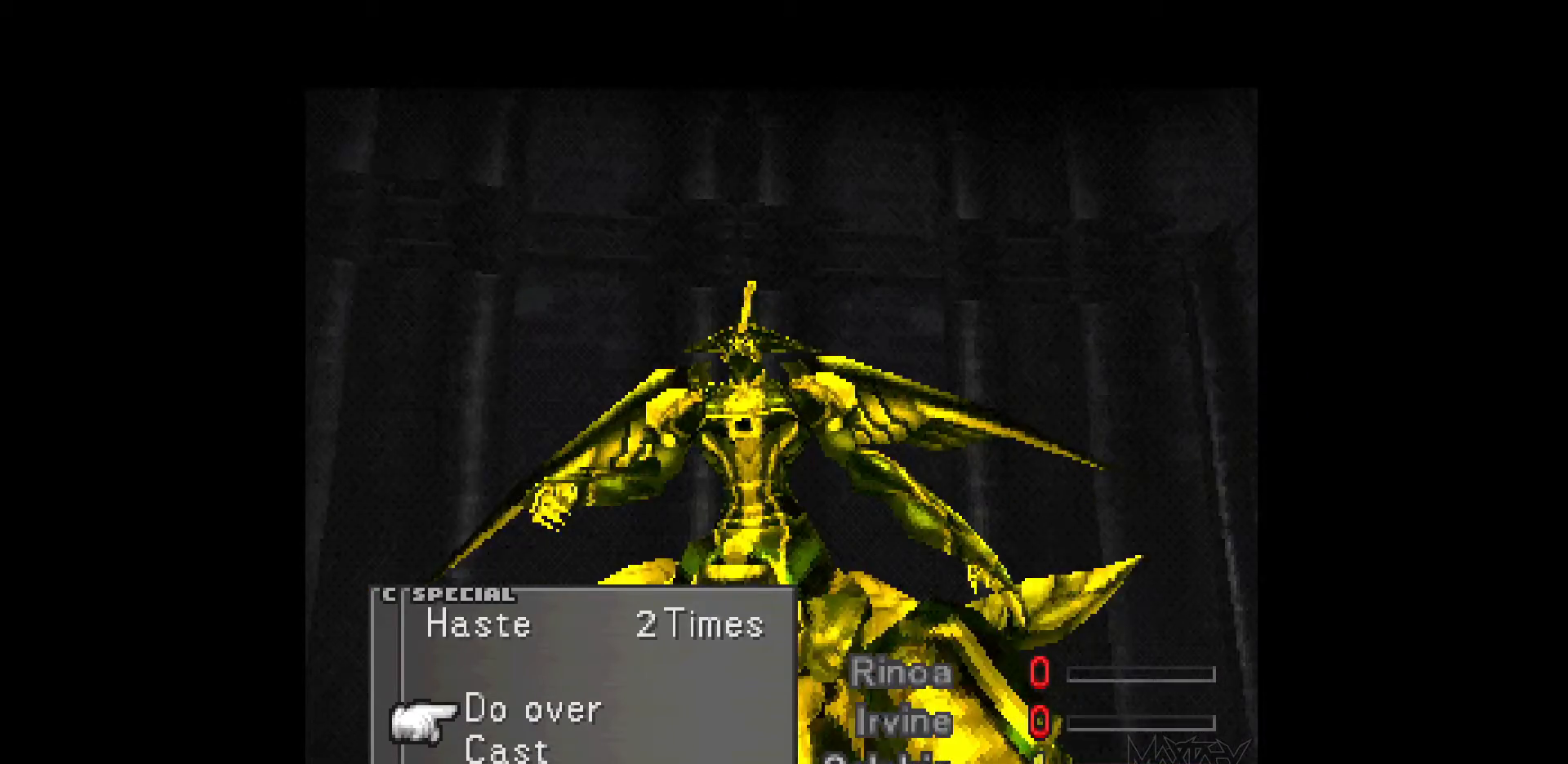
{"buttons": [], "events": [[133, "CROSS", "down"], [233, "CROSS", "up"]]}
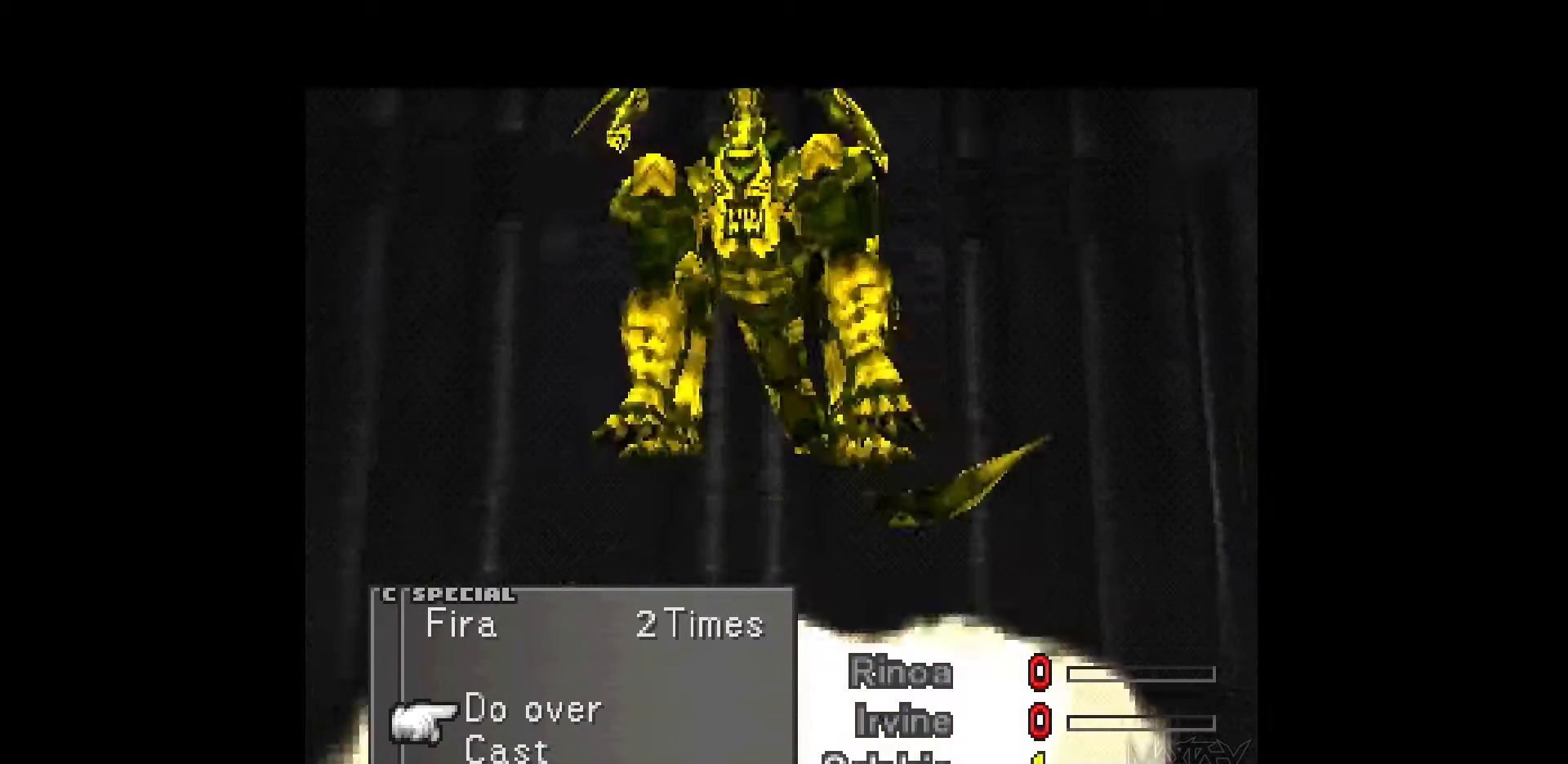
{"buttons": [], "events": [[167, "CROSS", "down"], [267, "CROSS", "up"]]}
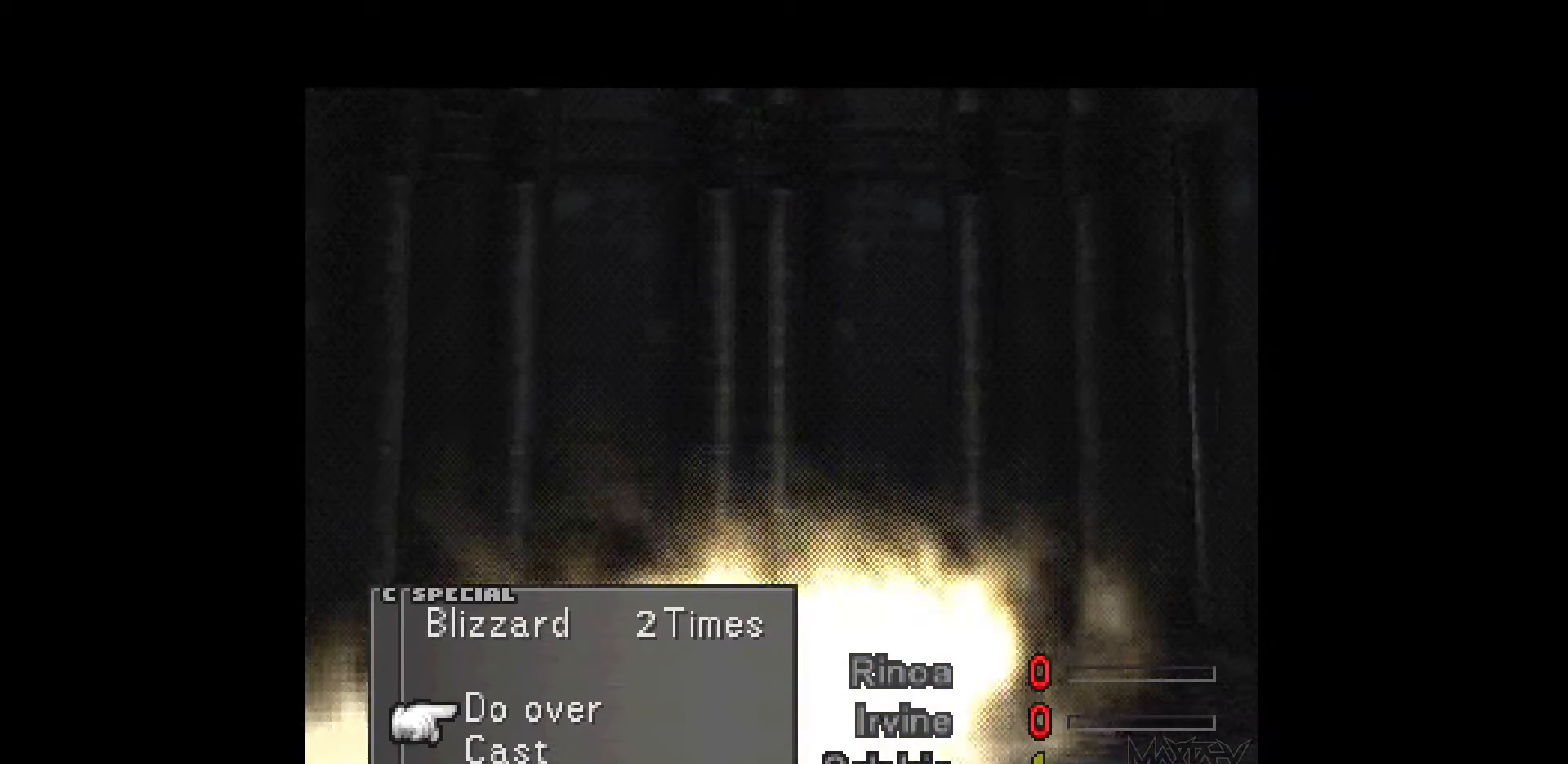
{"buttons": [], "events": [[183, "CROSS", "down"], [283, "CROSS", "up"]]}
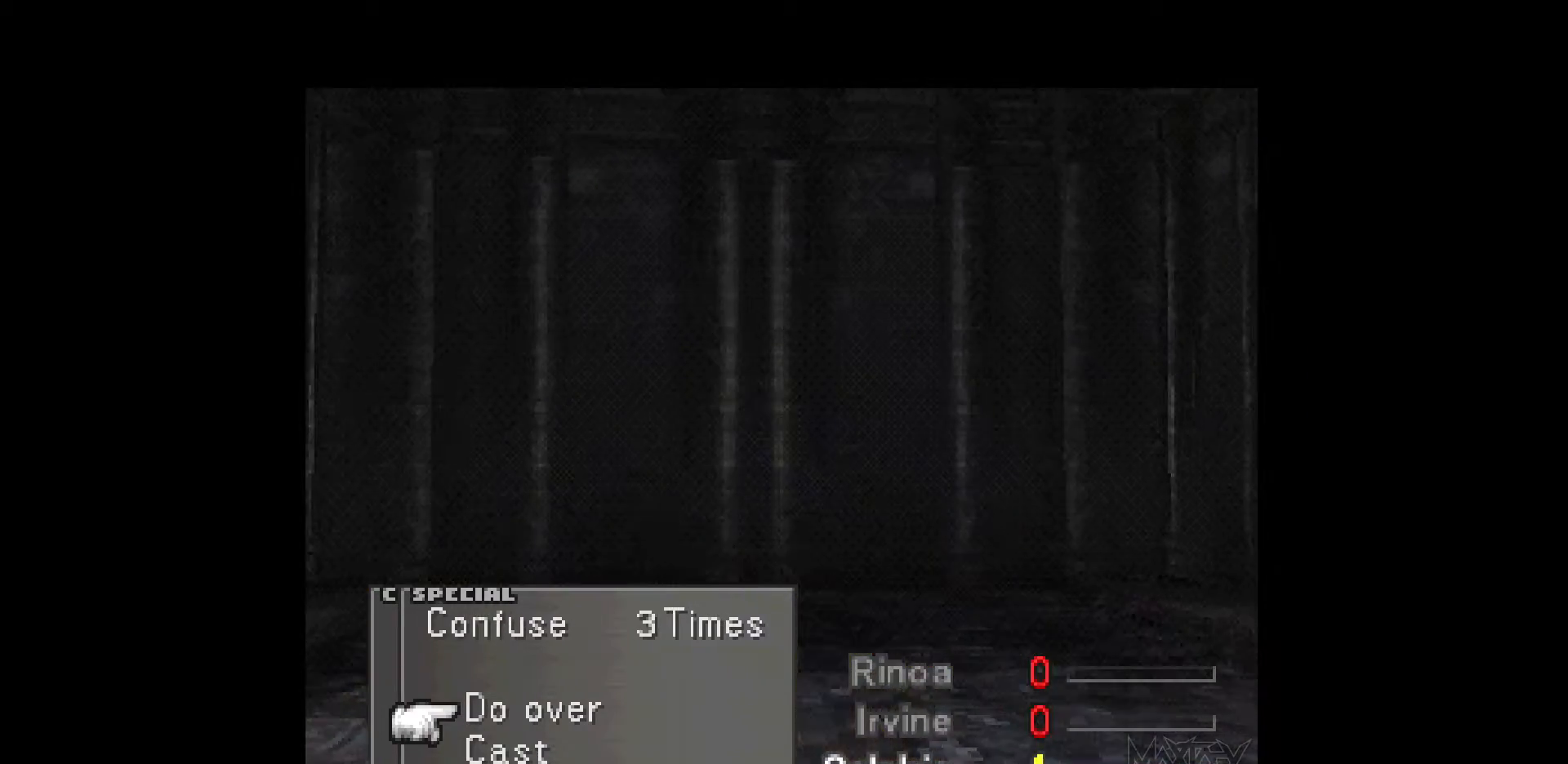
{"buttons": [], "events": [[217, "CROSS", "down"], [333, "CROSS", "up"]]}
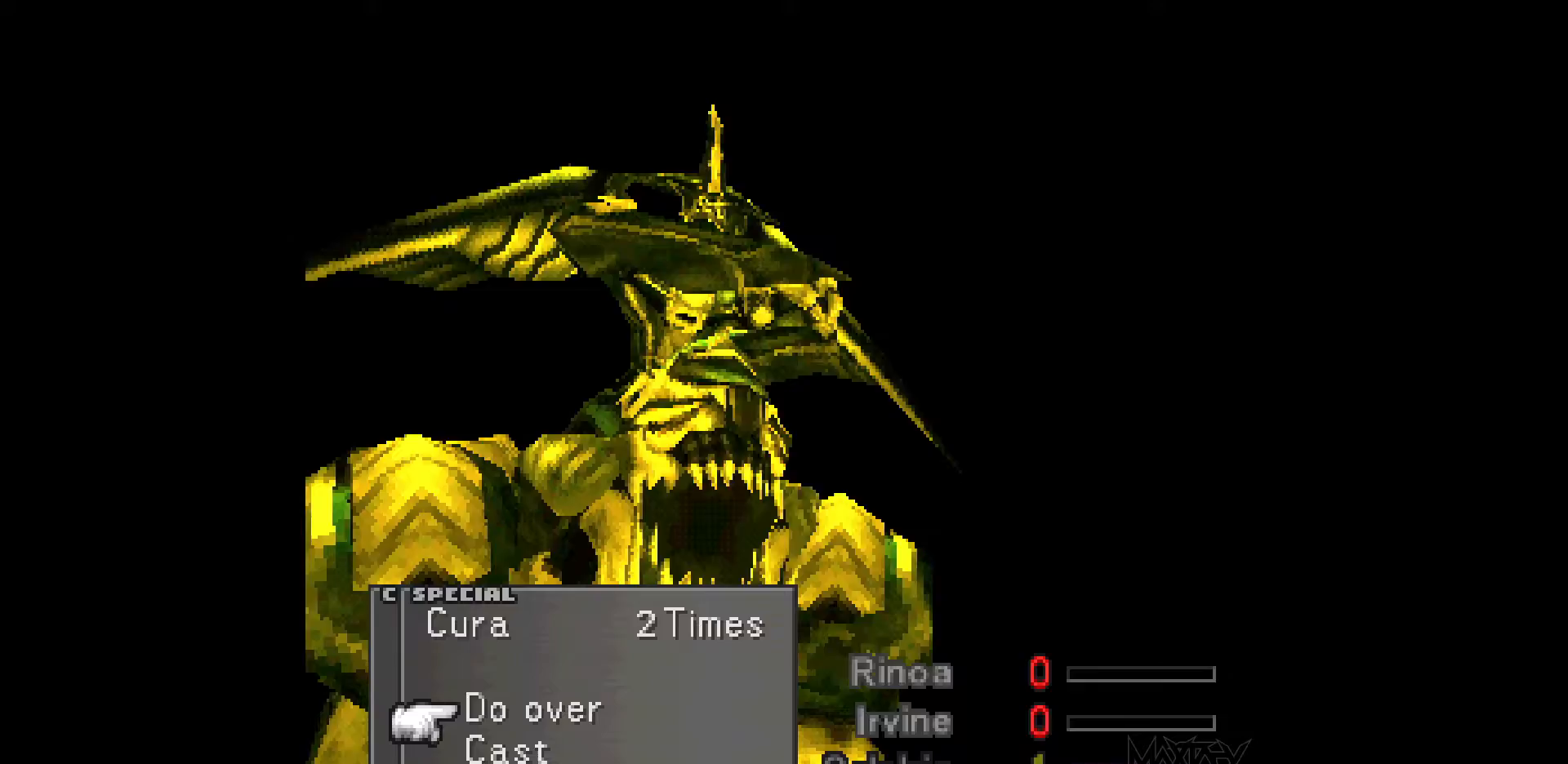
{"buttons": [], "events": [[250, "CROSS", "down"], [350, "CROSS", "up"]]}
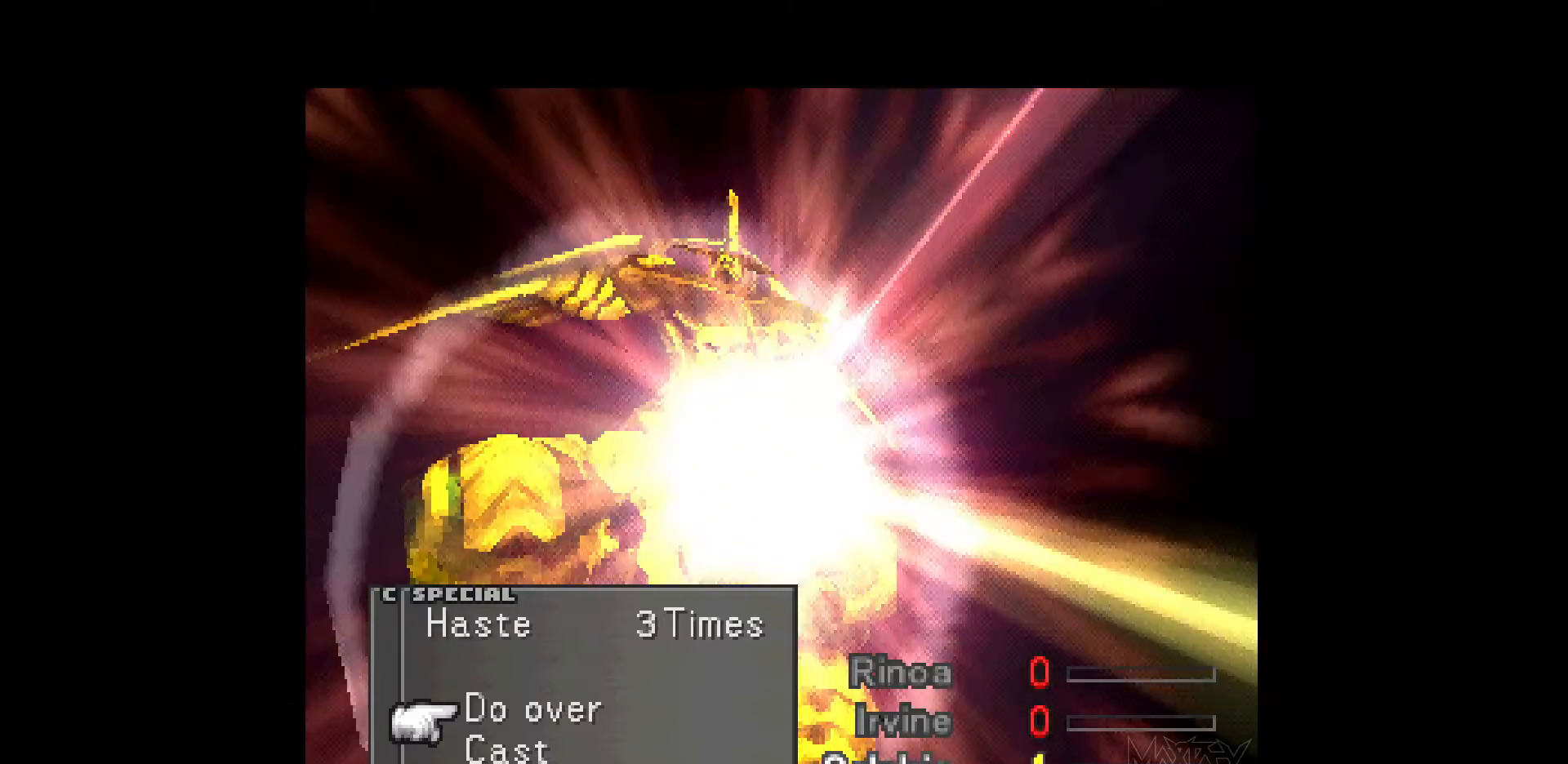
{"buttons": [], "events": [[250, "CROSS", "down"], [350, "CROSS", "up"]]}
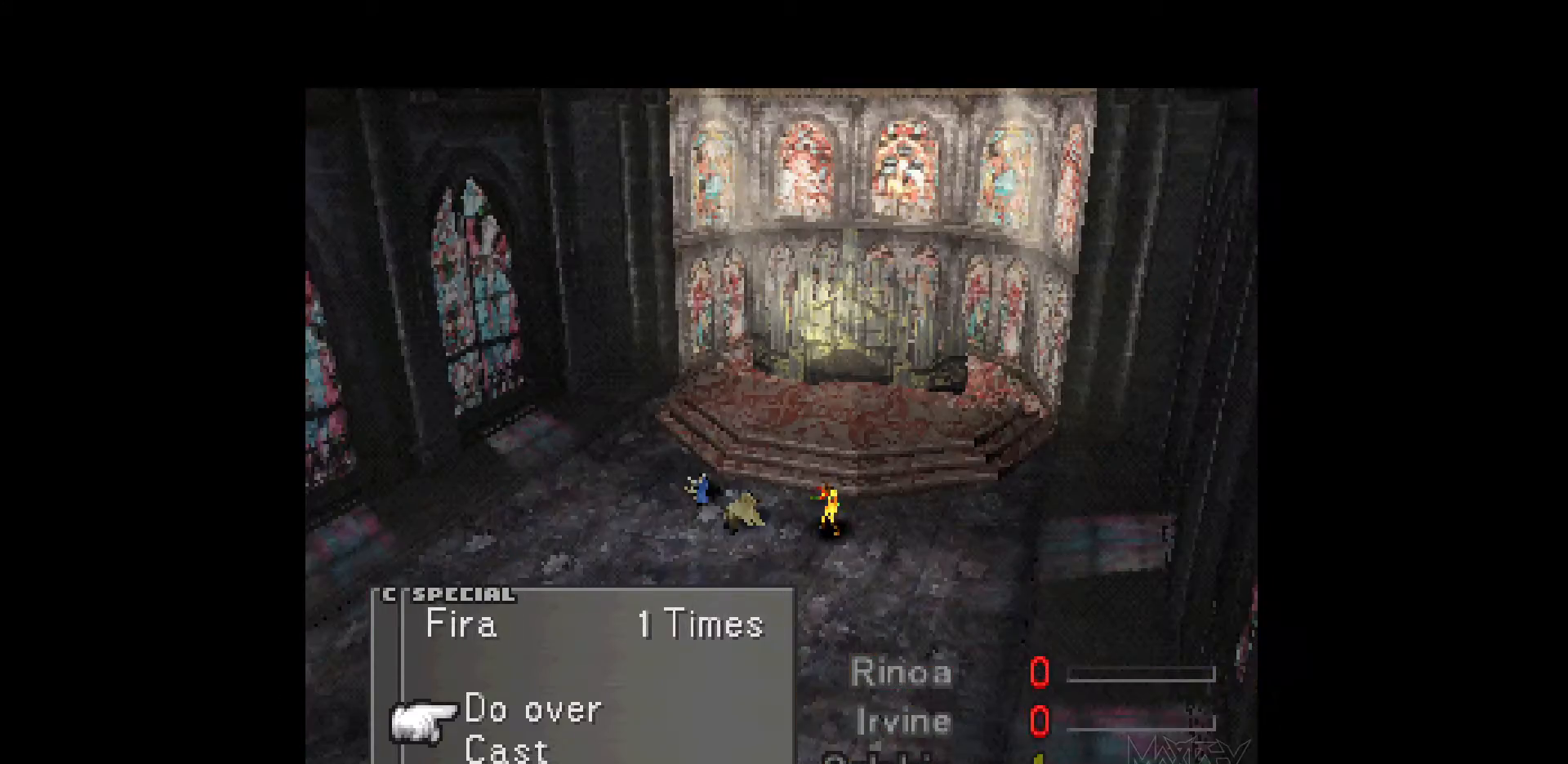
{"buttons": [], "events": [[250, "CROSS", "down"], [350, "CROSS", "up"]]}
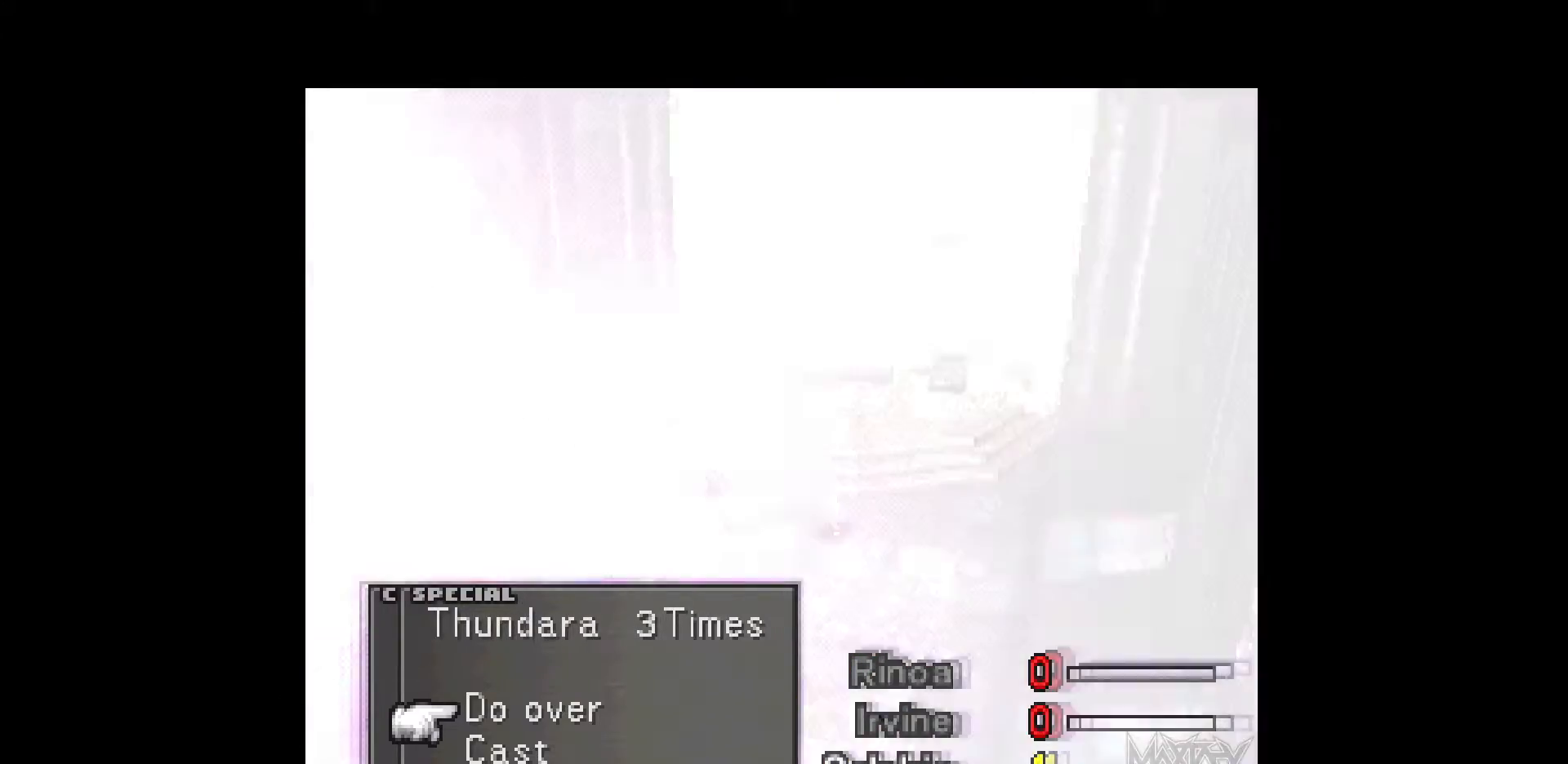
{"buttons": [], "events": [[267, "CROSS", "down"], [383, "CROSS", "up"]]}
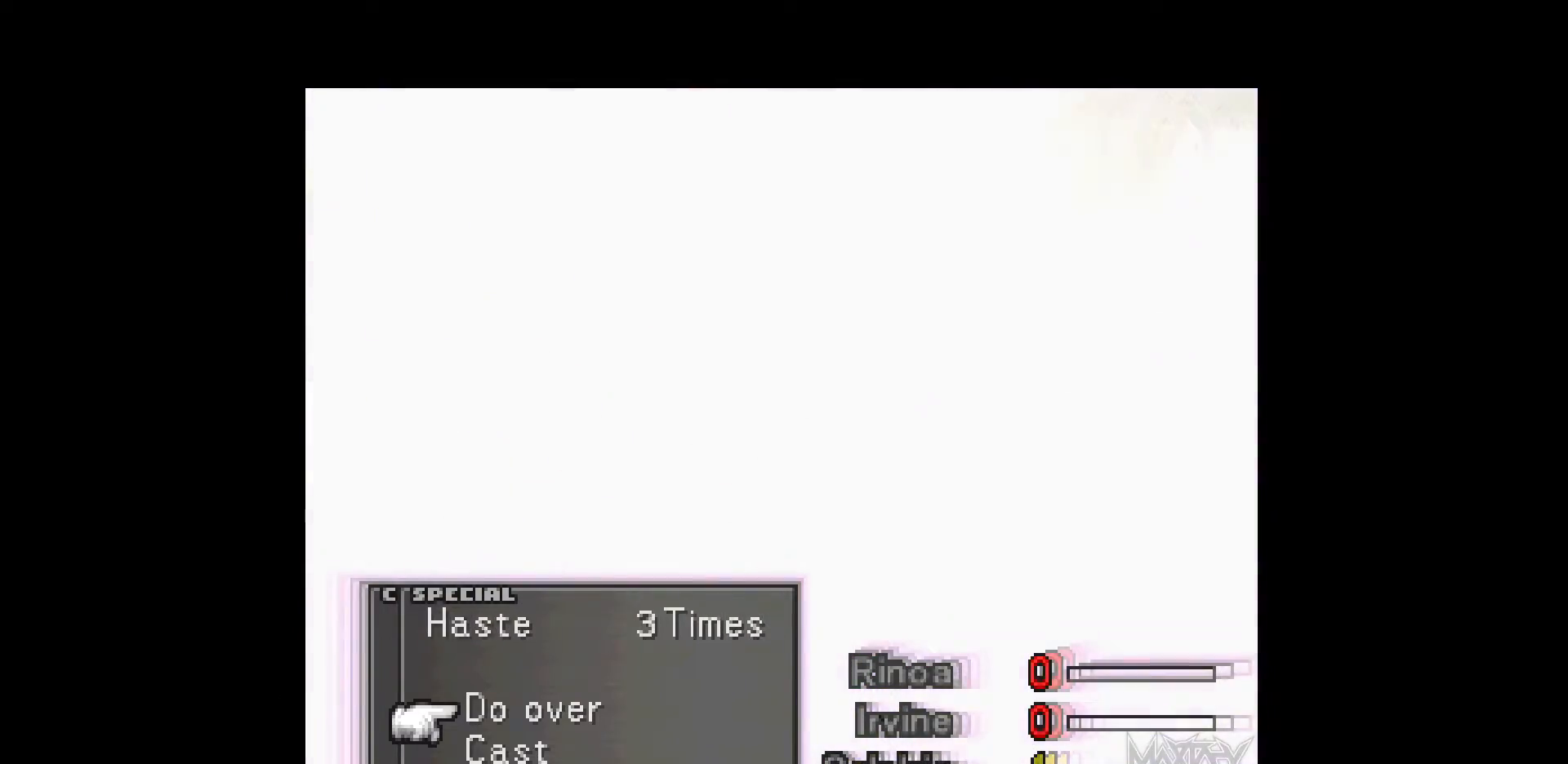
{"buttons": [], "events": [[267, "CROSS", "down"], [383, "CROSS", "up"]]}
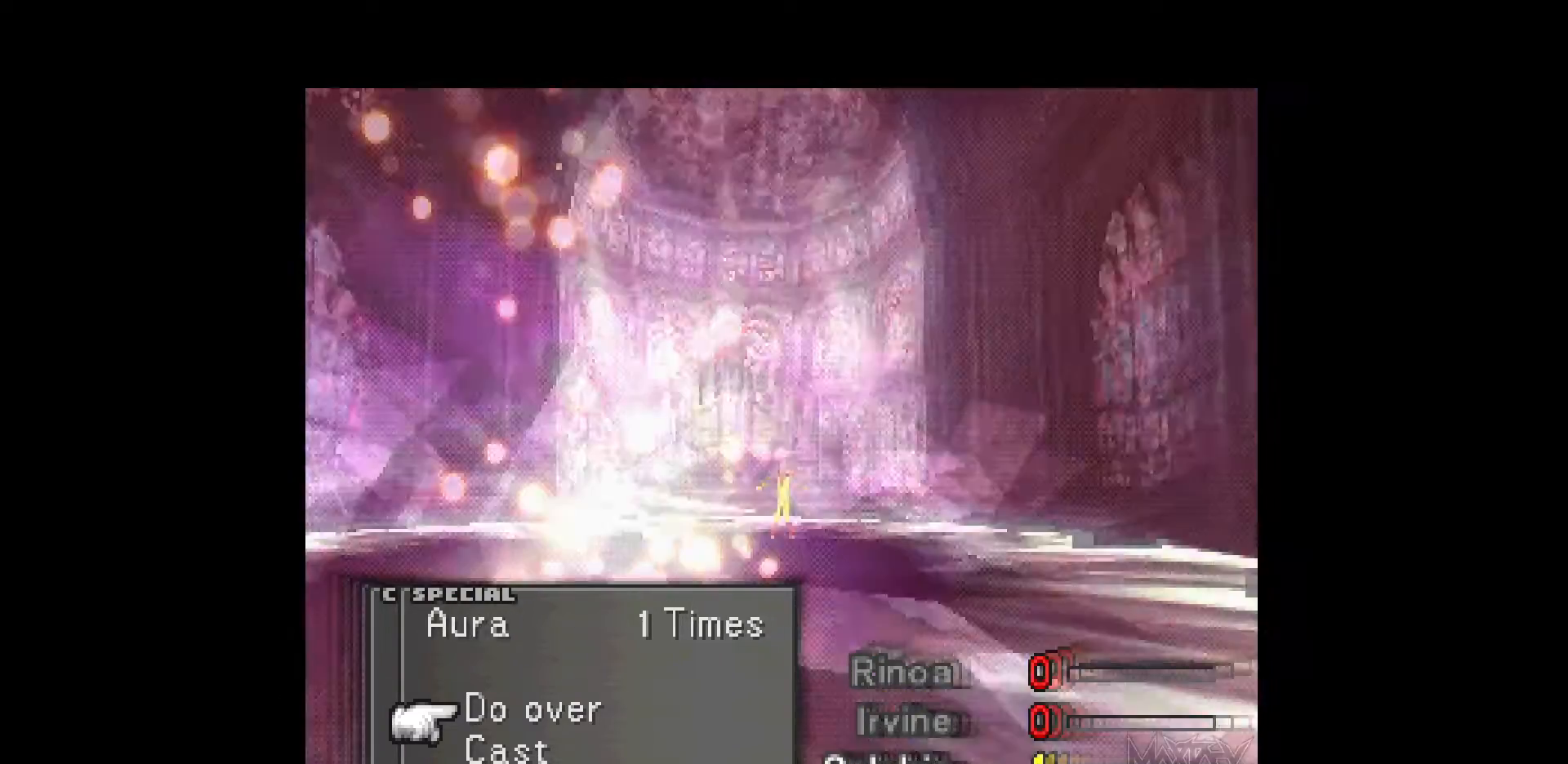
{"buttons": [], "events": [[233, "CROSS", "down"], [350, "CROSS", "up"]]}
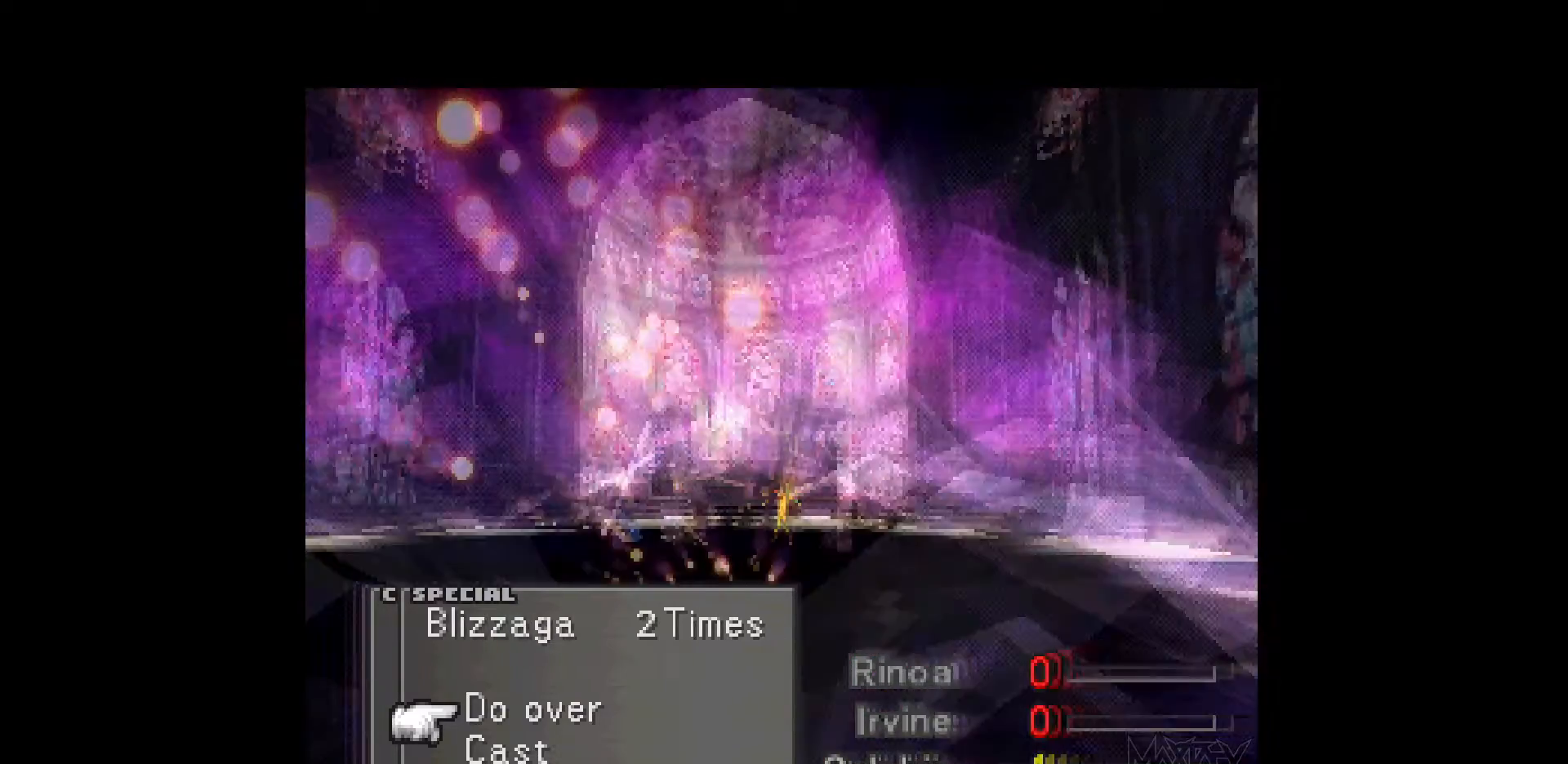
{"buttons": [], "events": [[233, "CROSS", "down"], [333, "CROSS", "up"]]}
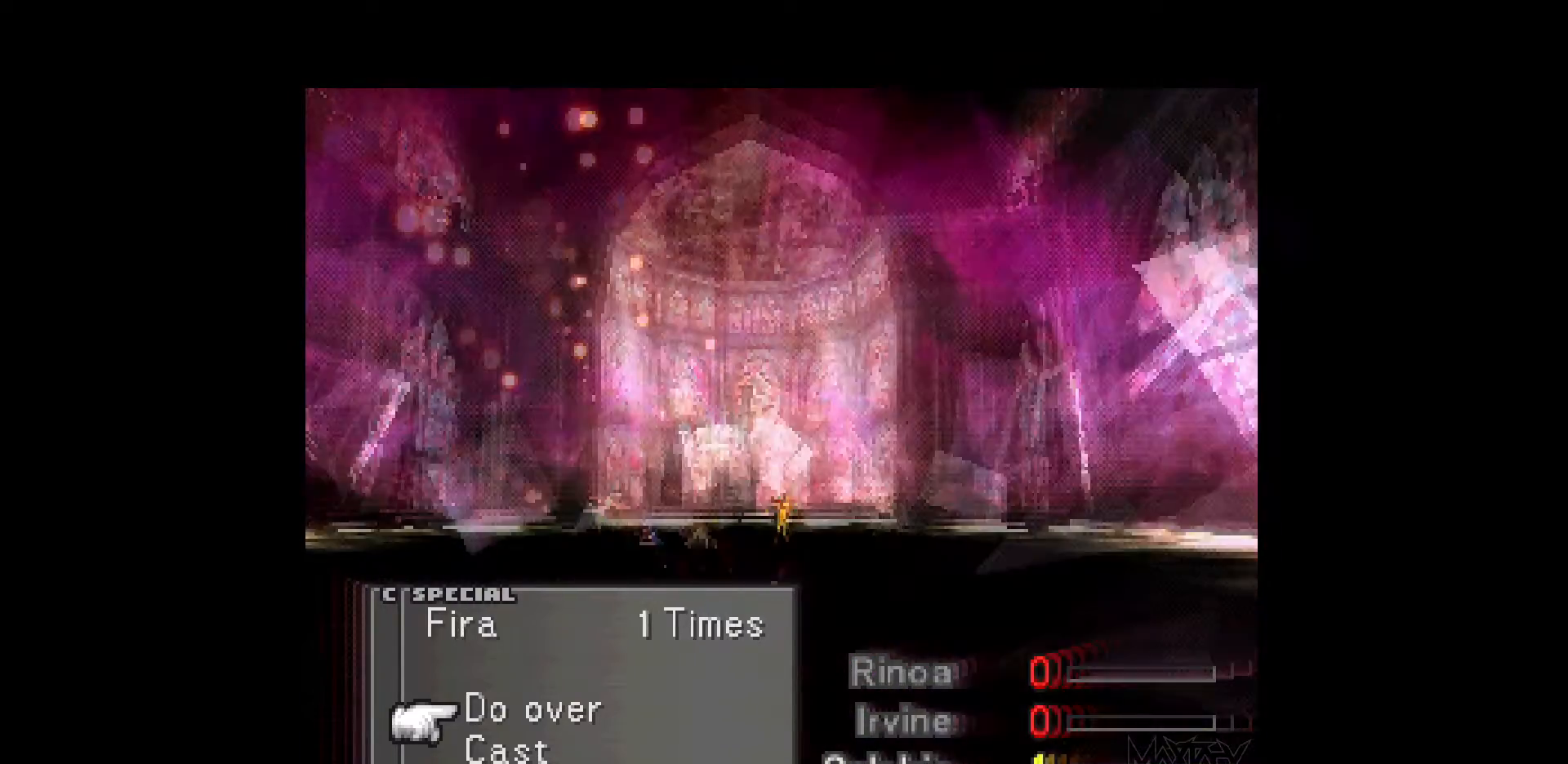
{"buttons": [], "events": [[267, "CROSS", "down"], [383, "CROSS", "up"]]}
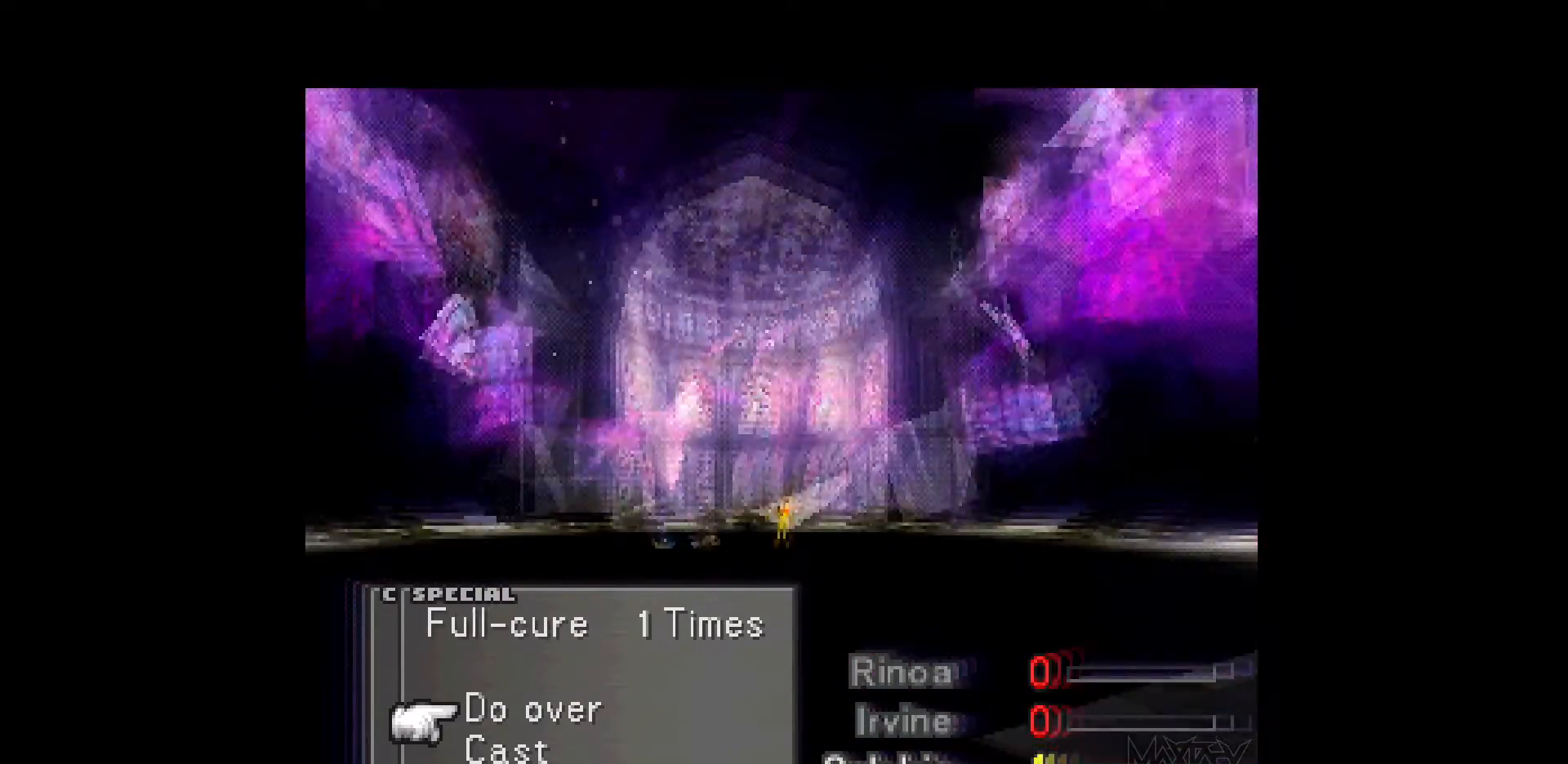
{"buttons": [], "events": []}
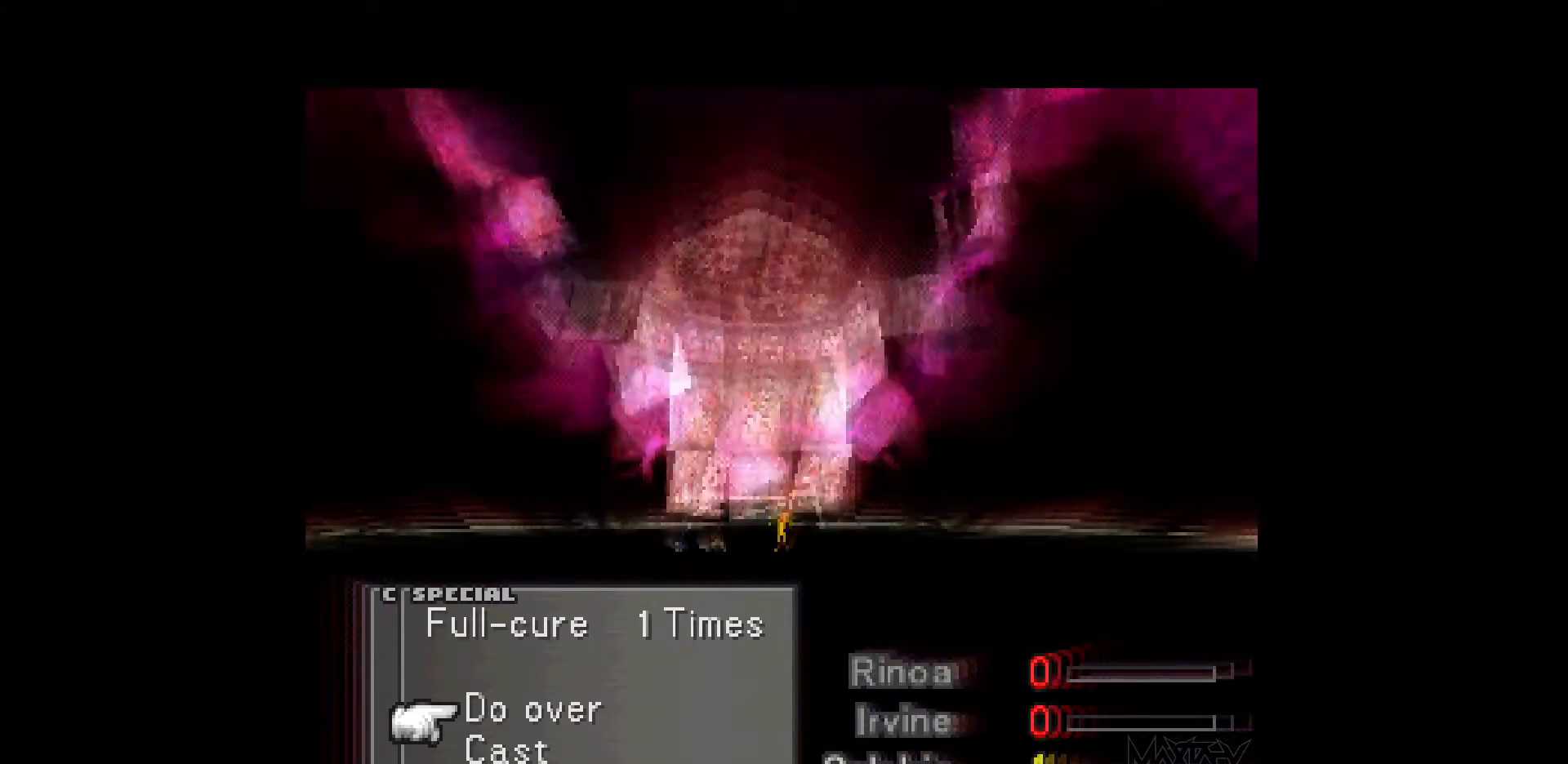
{"buttons": [], "events": [[50, "DPAD_DOWN", "down"], [150, "DPAD_DOWN", "up"], [400, "CROSS", "down"], [483, "CROSS", "up"]]}